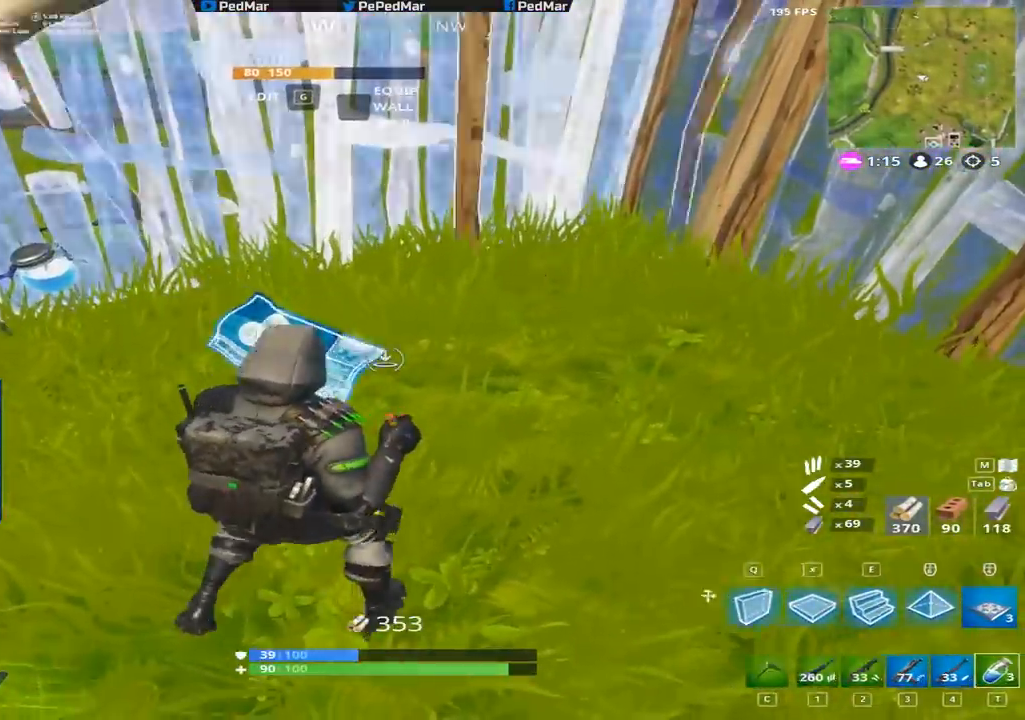
Gameplay with keyboard and mouse; each line is a JSON object with the keys and mouse buttons held at the frame after it. "events" lists presses ("down") and releases ("up") of "a", "c", "ctrl", "d", "e", "f", "q", "r", "s", "shift", "space", "tab", "w", "x", "z", "mouse_left", "mouse_right", "mouse_mb4" and "mouse_mb5" between this image and that frame as [ms after this image, input, new state], when the widget could be followed in between. "mouse_left", "mouse_right", "mouse_mb4", "mouse_mb5" = the "left", "right", "mb4", "mb5" buttons of the "mouse" list. No other keys are recorded. Not read: mouse_move mouse_wheel.
{"keys": [], "mouse": ["left"], "events": [[100, "w", "down"], [133, "a", "up"], [183, "ctrl", "down"], [233, "w", "up"], [333, "mouse_left", "down"], [367, "ctrl", "up"], [400, "mouse_left", "up"], [400, "shift", "up"], [484, "mouse_left", "down"]]}
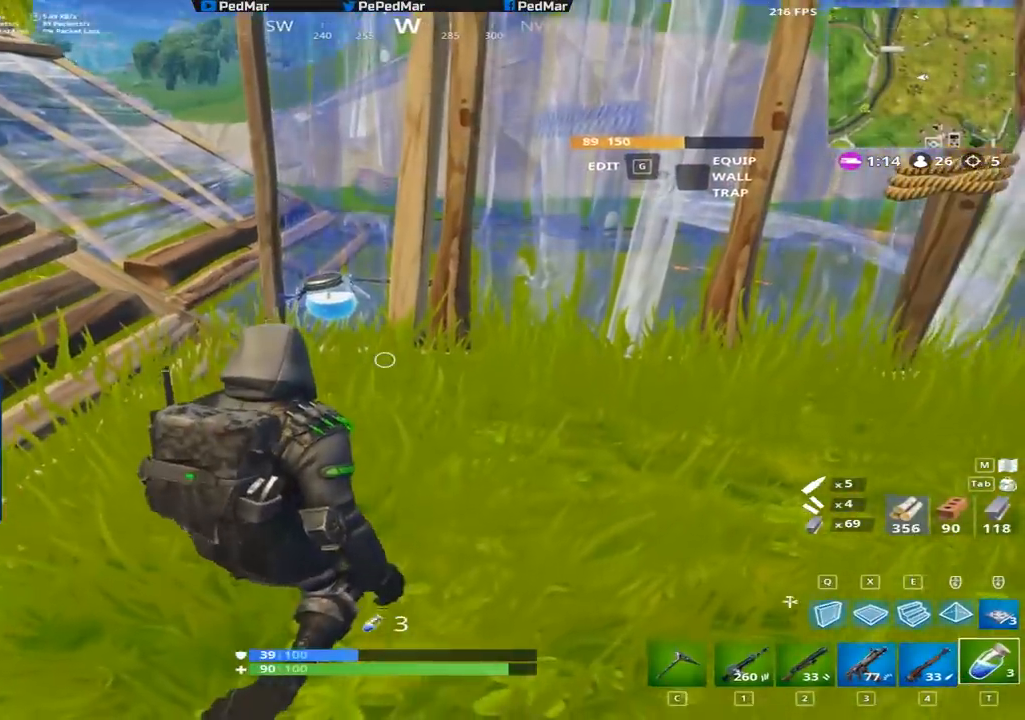
{"keys": [], "mouse": [], "events": [[84, "mouse_left", "up"], [134, "mouse_left", "down"], [200, "mouse_left", "up"]]}
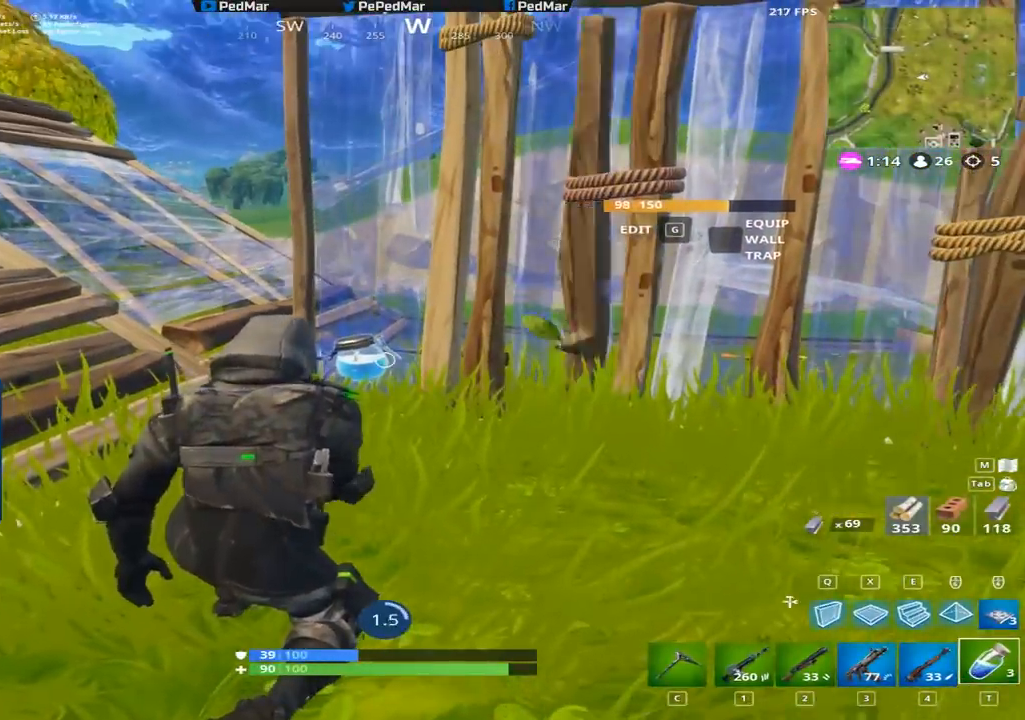
{"keys": [], "mouse": [], "events": []}
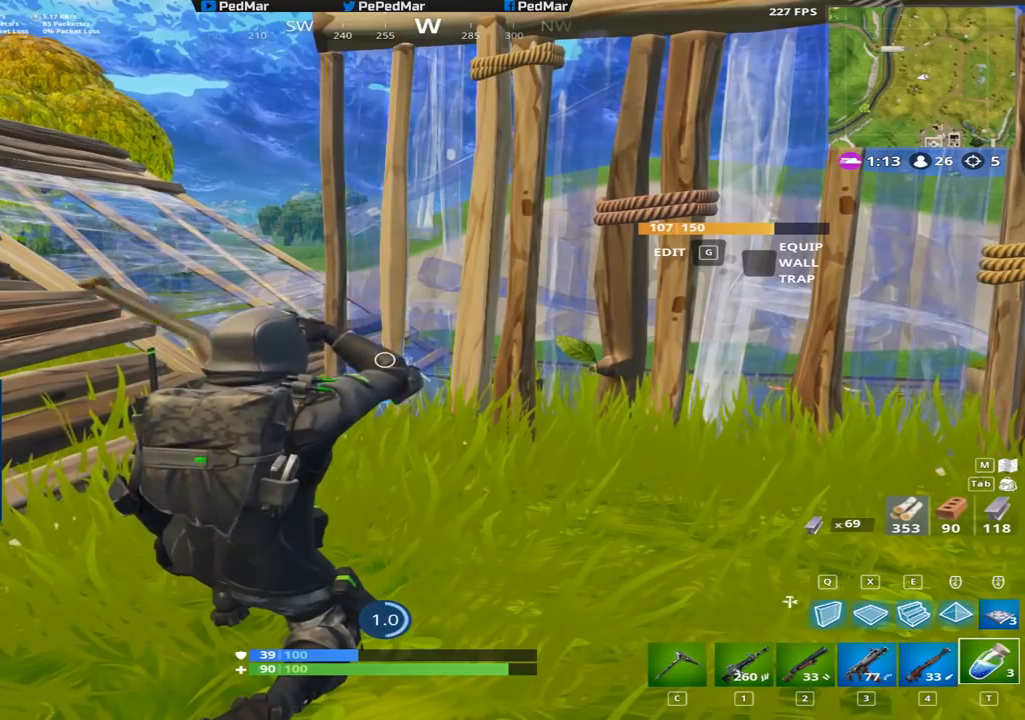
{"keys": [], "mouse": [], "events": []}
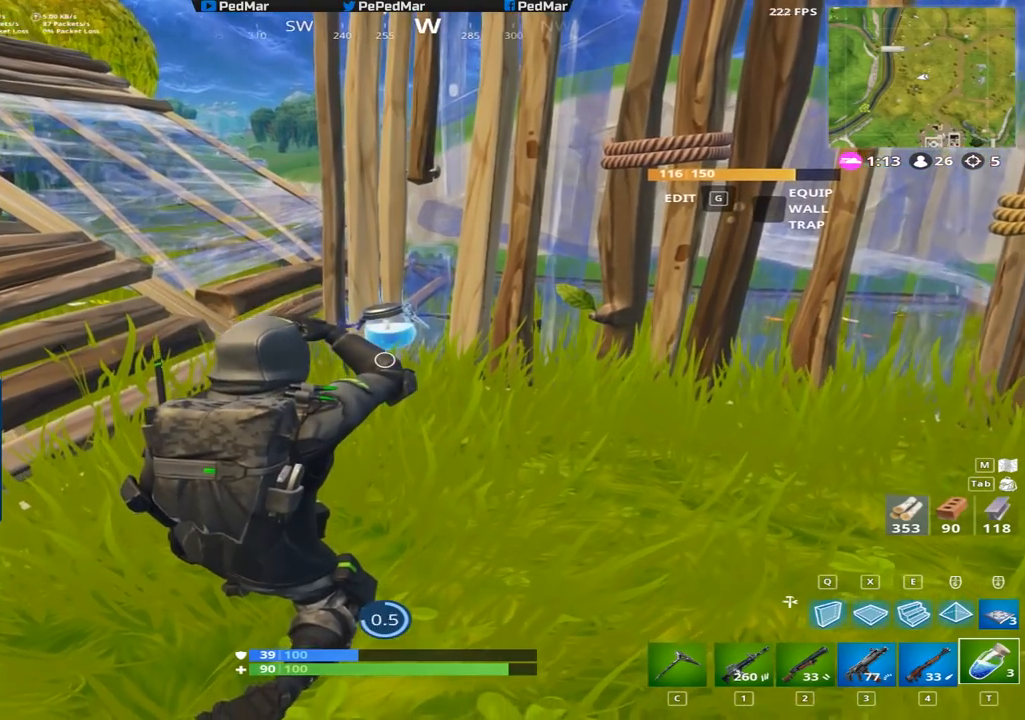
{"keys": ["w"], "mouse": [], "events": [[467, "w", "down"]]}
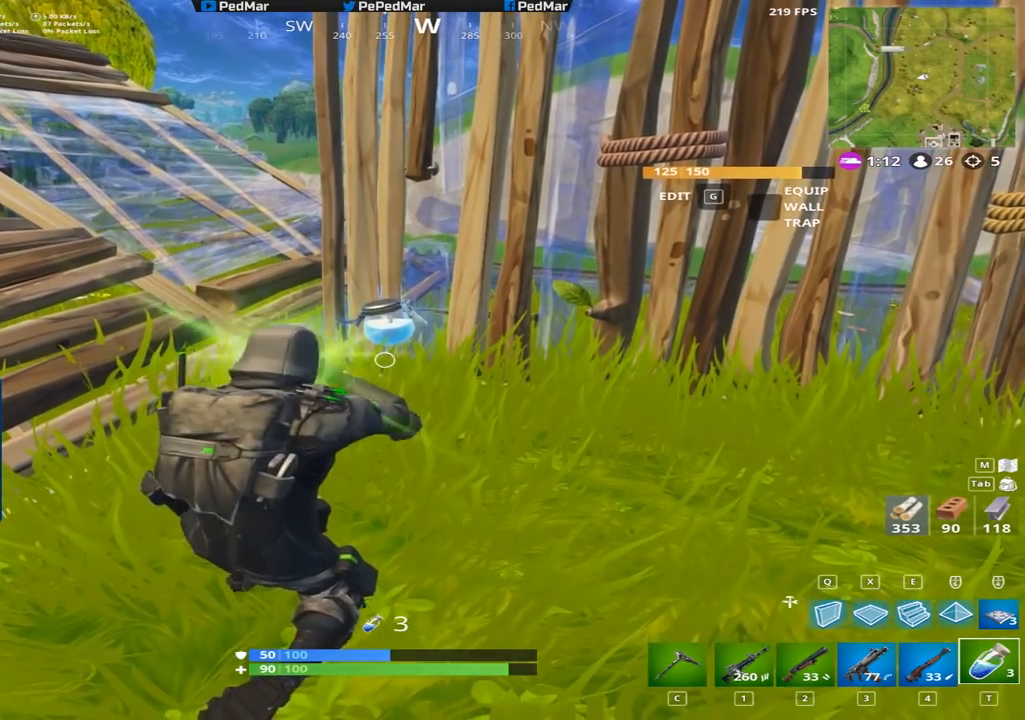
{"keys": ["d", "w"], "mouse": [], "events": [[334, "f", "down"], [401, "f", "up"], [501, "d", "down"]]}
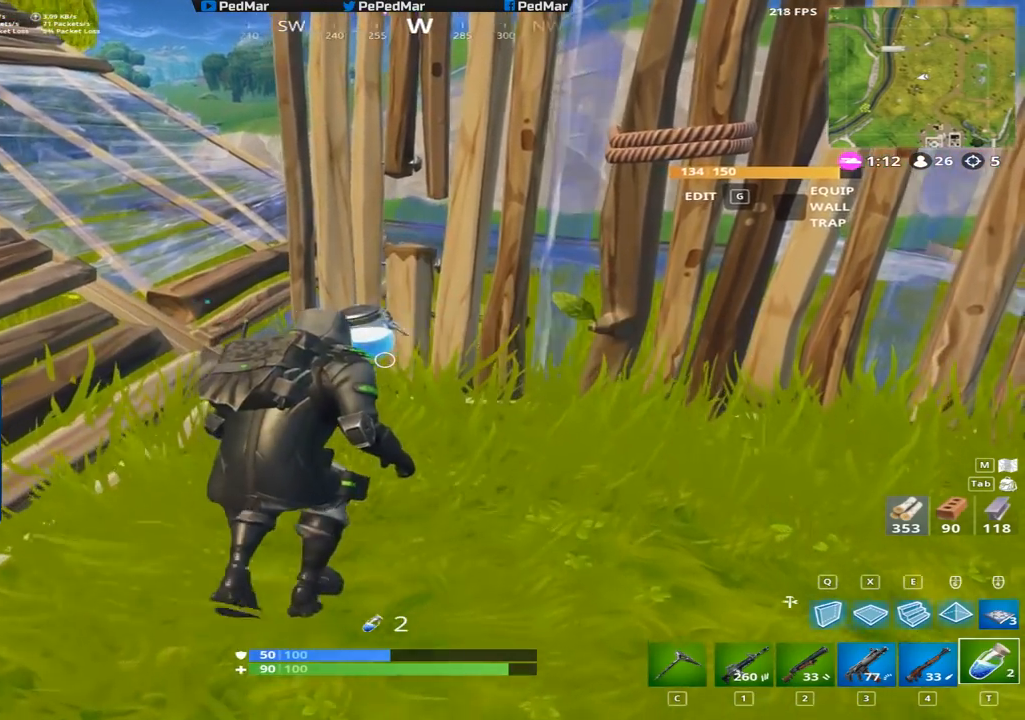
{"keys": ["w"], "mouse": [], "events": [[33, "w", "up"], [333, "w", "down"], [433, "d", "up"]]}
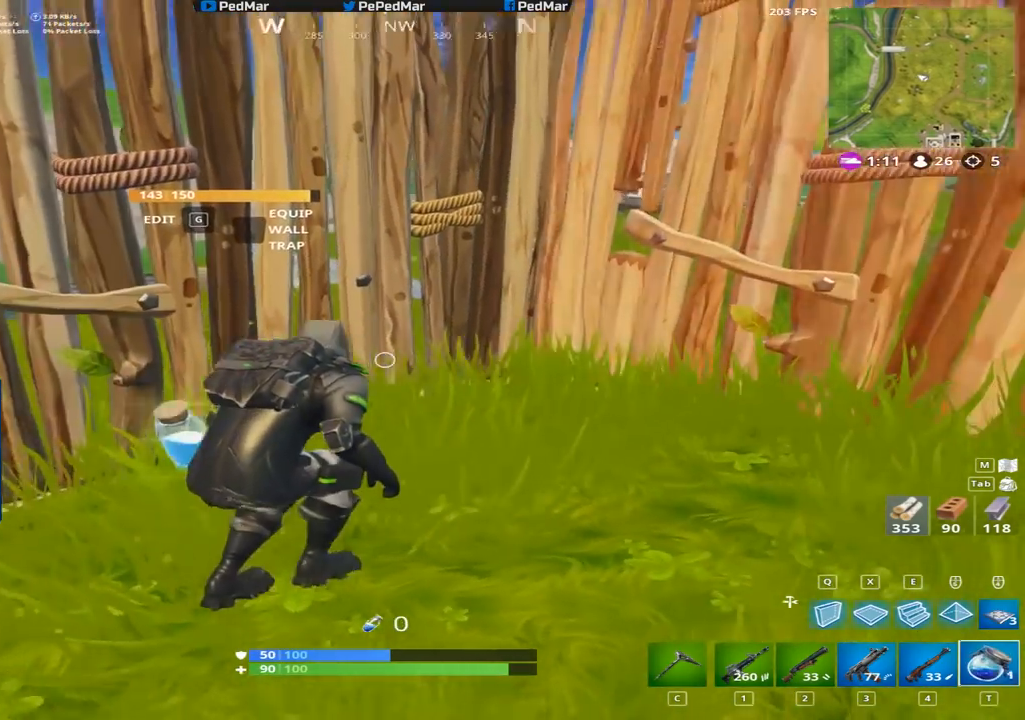
{"keys": [], "mouse": ["left"], "events": [[84, "w", "up"], [451, "mouse_left", "down"]]}
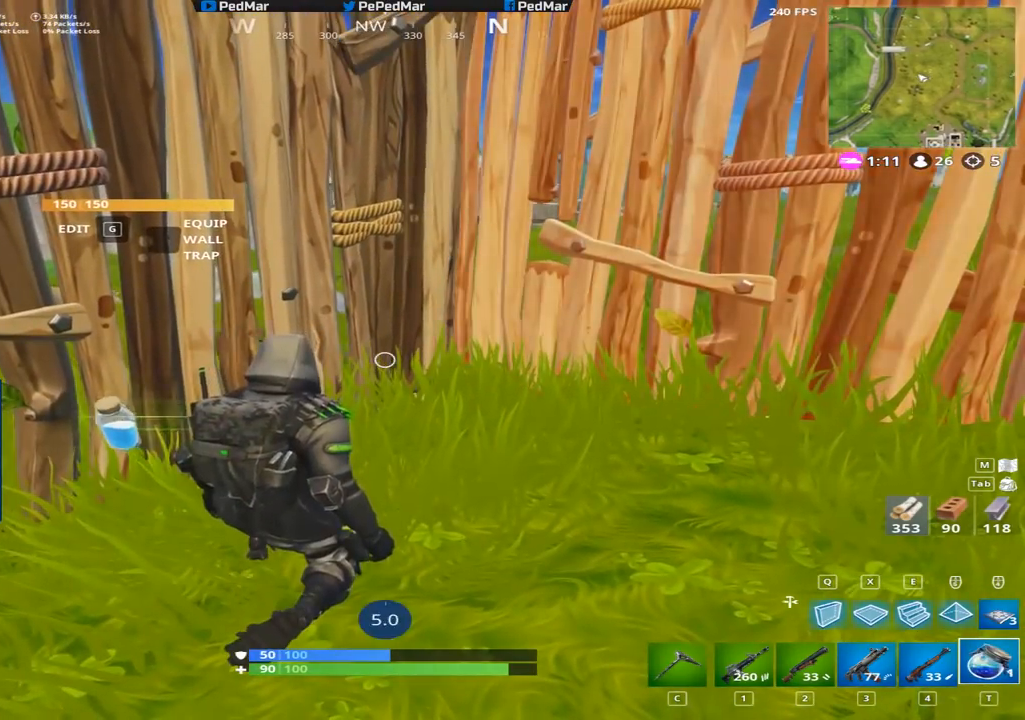
{"keys": [], "mouse": [], "events": [[33, "mouse_left", "up"], [83, "mouse_left", "down"], [183, "mouse_left", "up"], [217, "mouse_left", "down"], [333, "mouse_left", "up"]]}
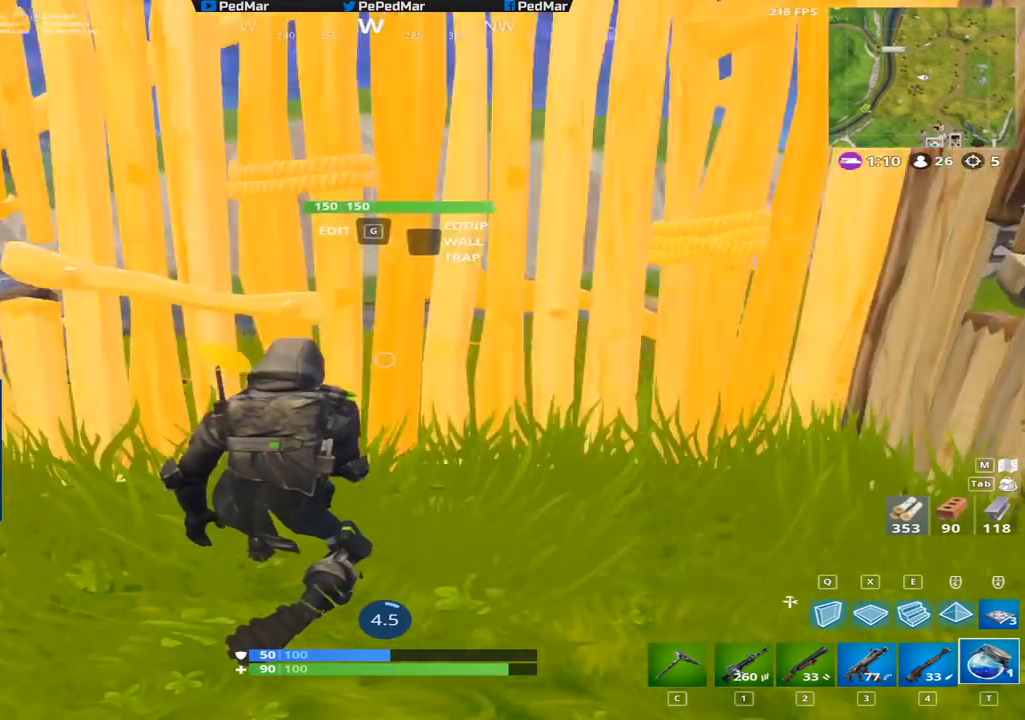
{"keys": [], "mouse": [], "events": []}
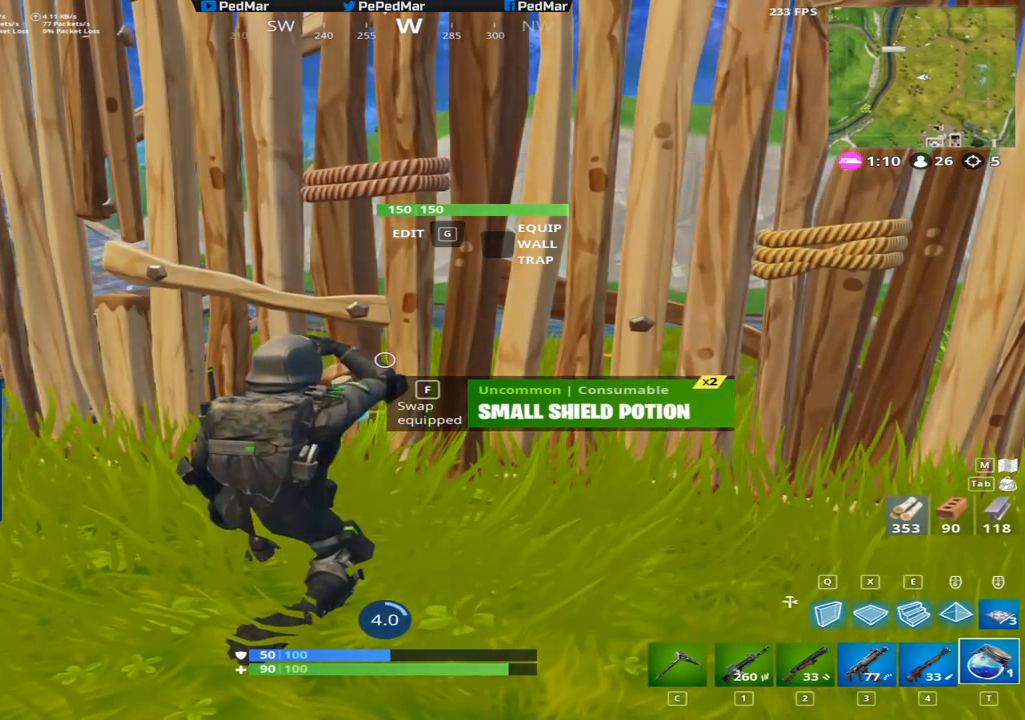
{"keys": [], "mouse": [], "events": []}
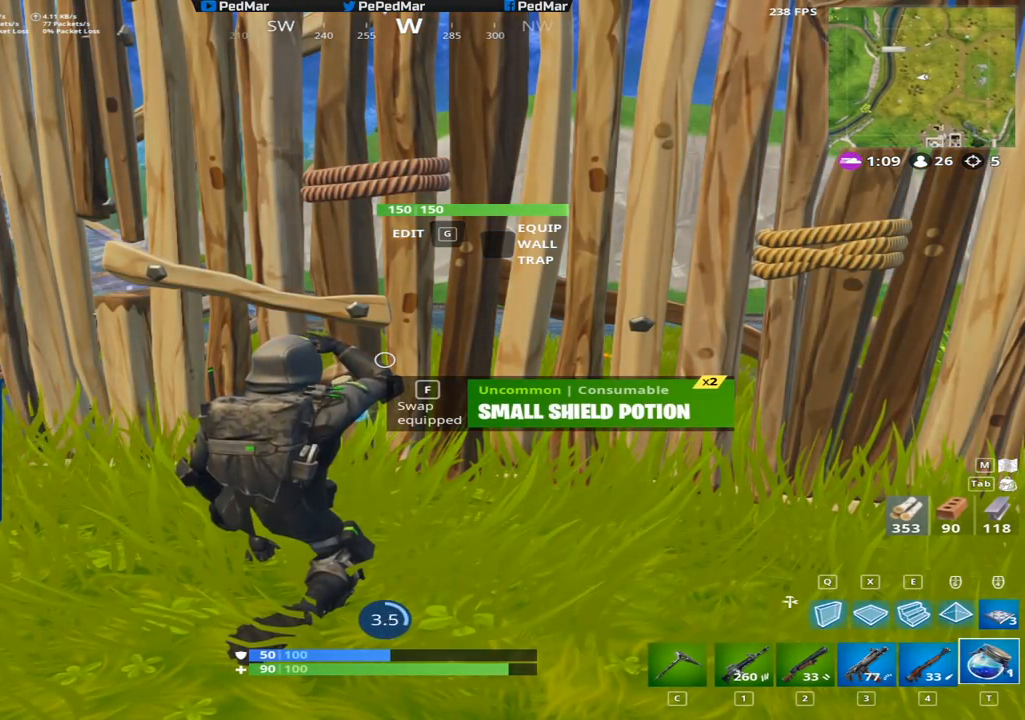
{"keys": [], "mouse": [], "events": []}
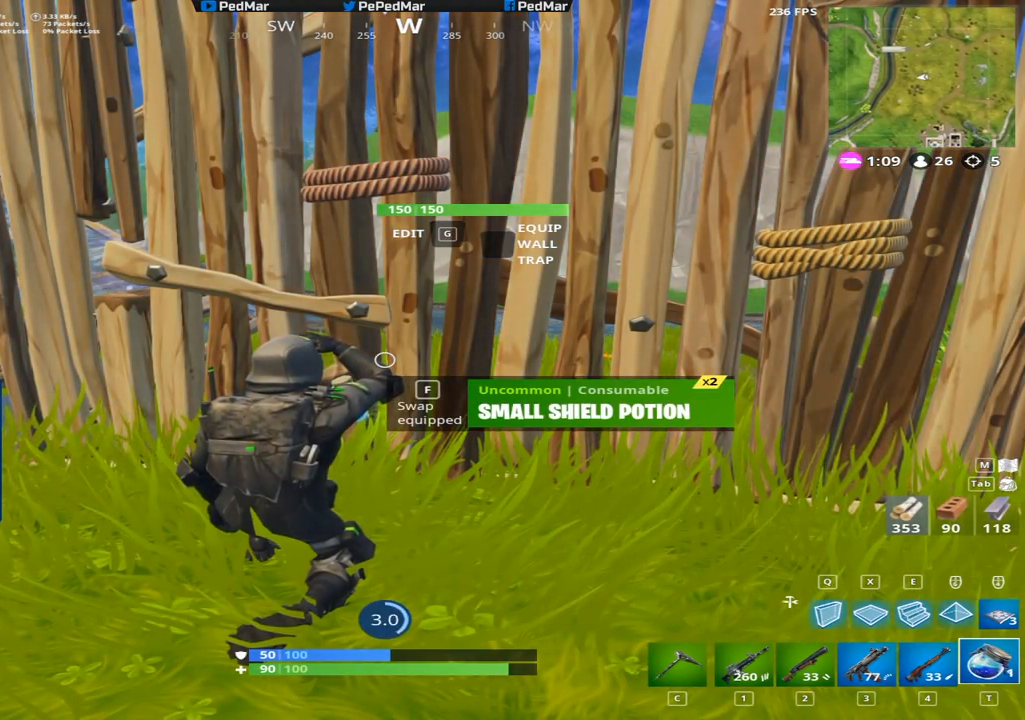
{"keys": [], "mouse": [], "events": []}
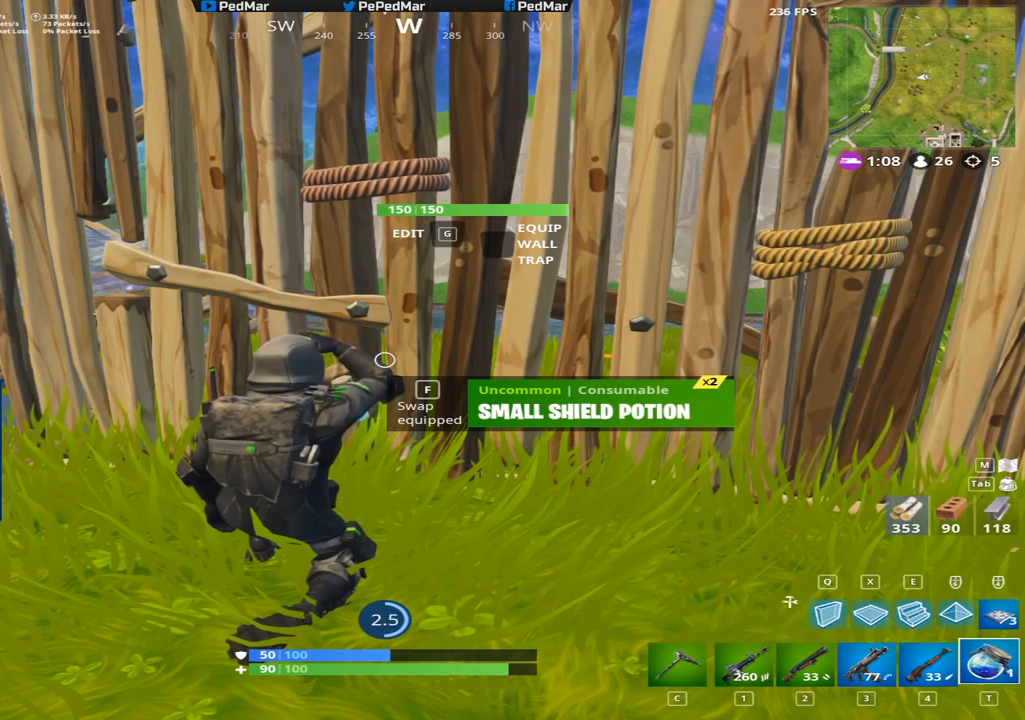
{"keys": [], "mouse": [], "events": []}
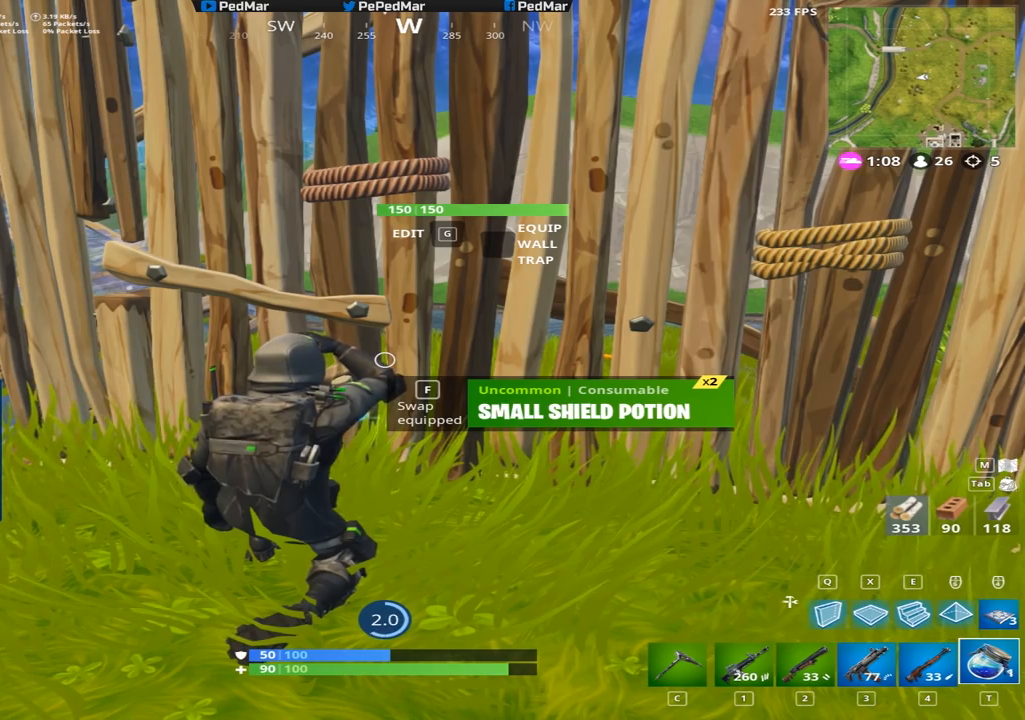
{"keys": [], "mouse": [], "events": []}
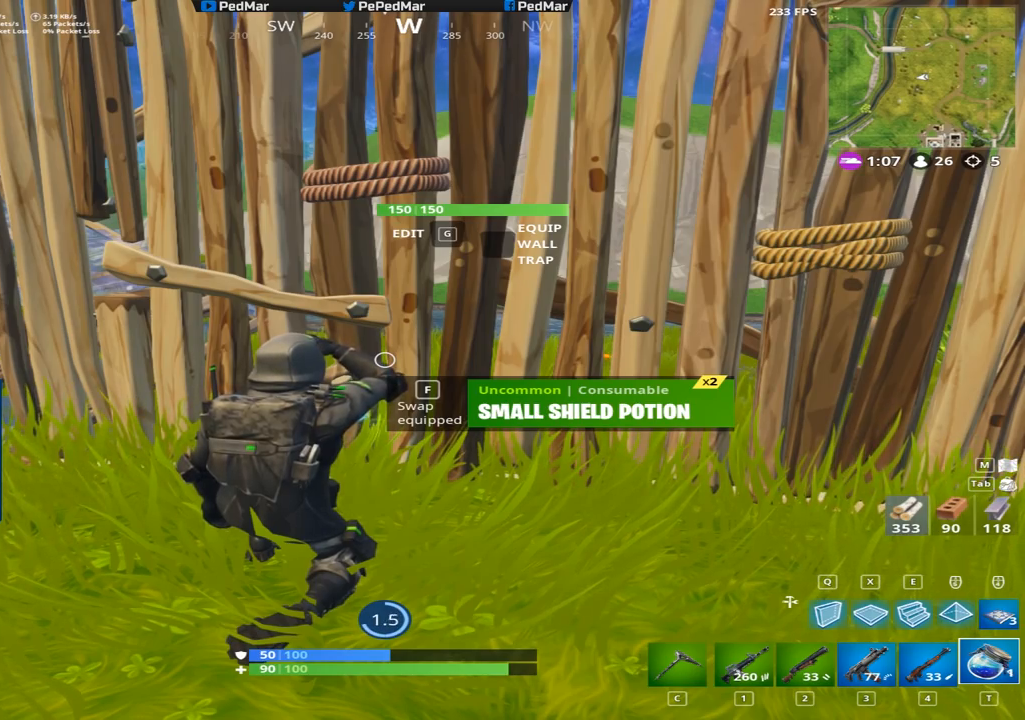
{"keys": [], "mouse": [], "events": []}
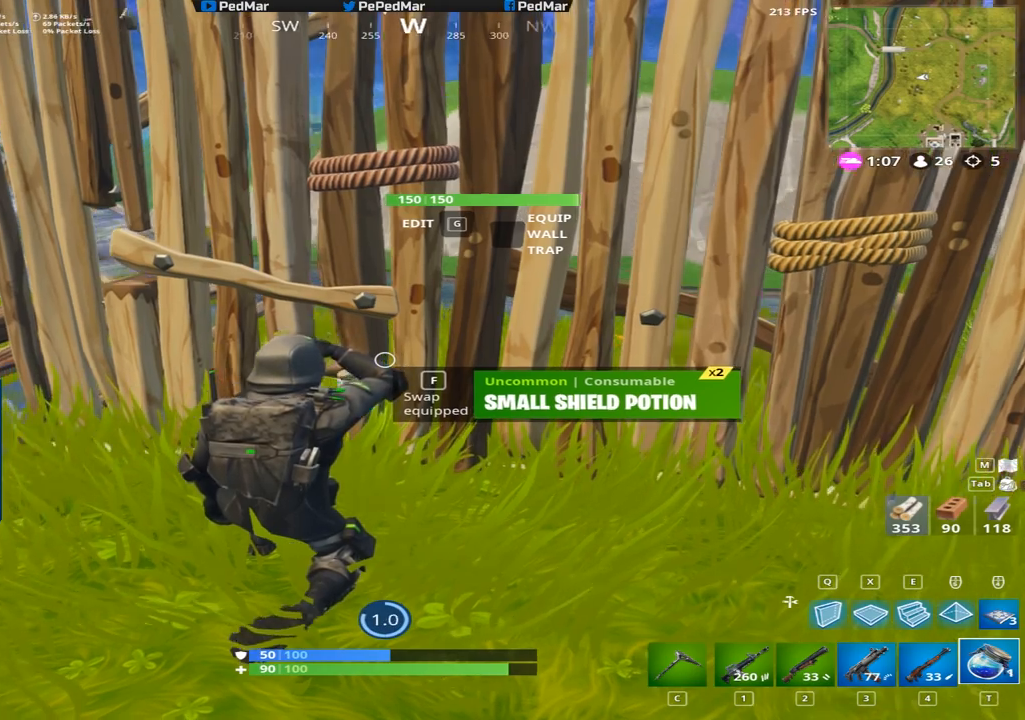
{"keys": [], "mouse": [], "events": []}
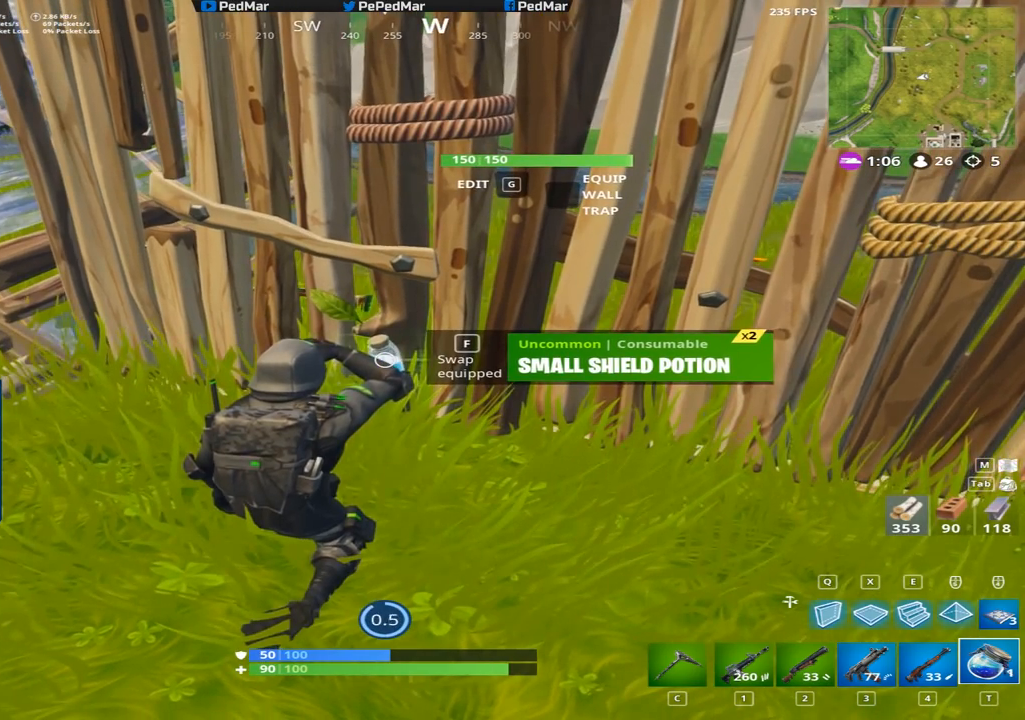
{"keys": [], "mouse": [], "events": []}
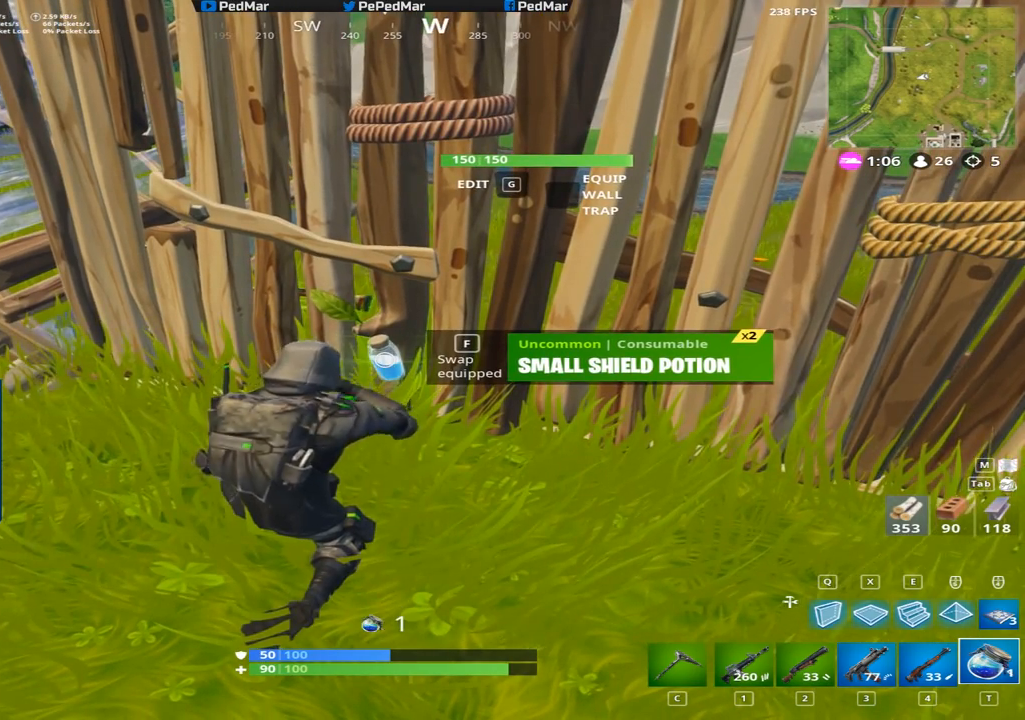
{"keys": ["a", "shift"], "mouse": [], "events": [[83, "f", "down"], [184, "f", "up"], [234, "a", "down"], [300, "space", "down"], [450, "shift", "down"], [450, "space", "up"]]}
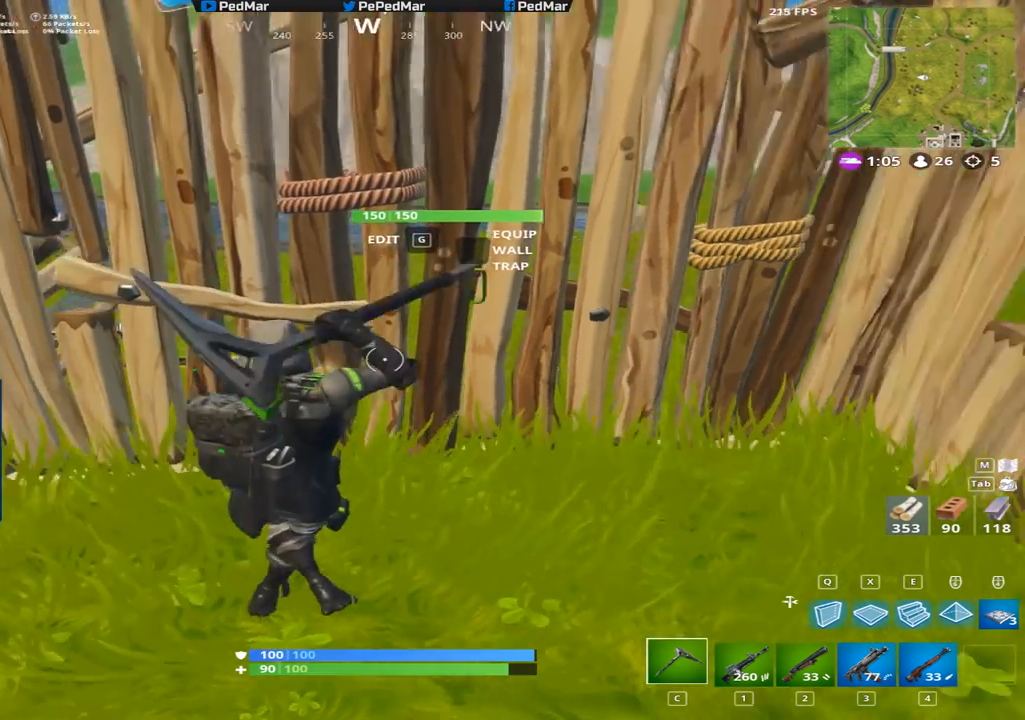
{"keys": ["d", "s", "shift"], "mouse": []}
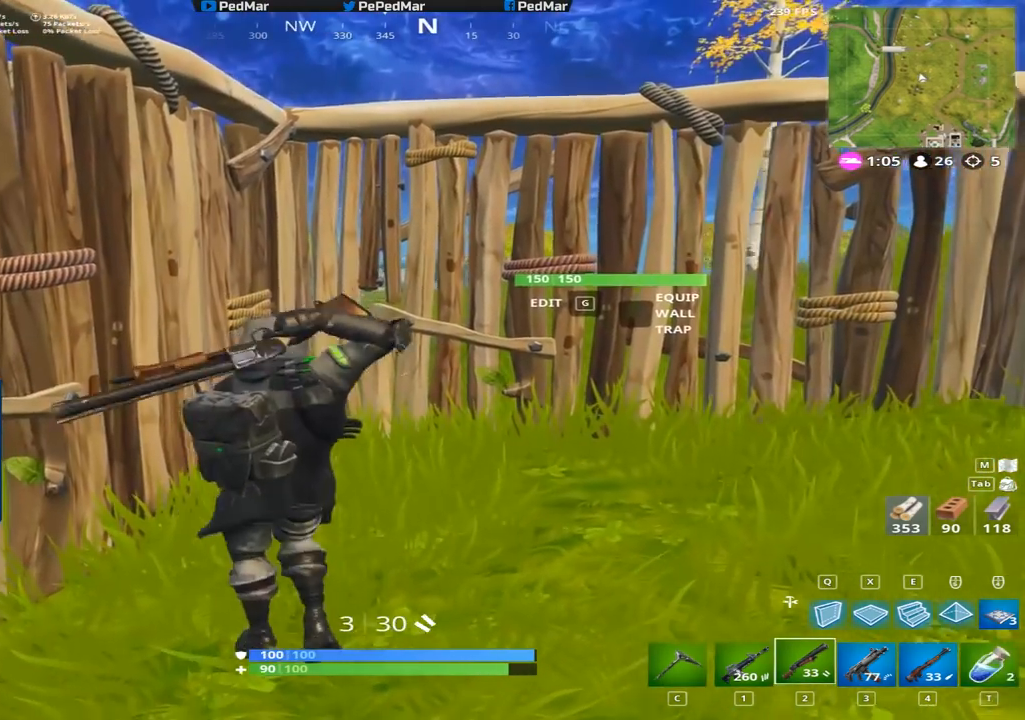
{"keys": ["shift", "w"], "mouse": []}
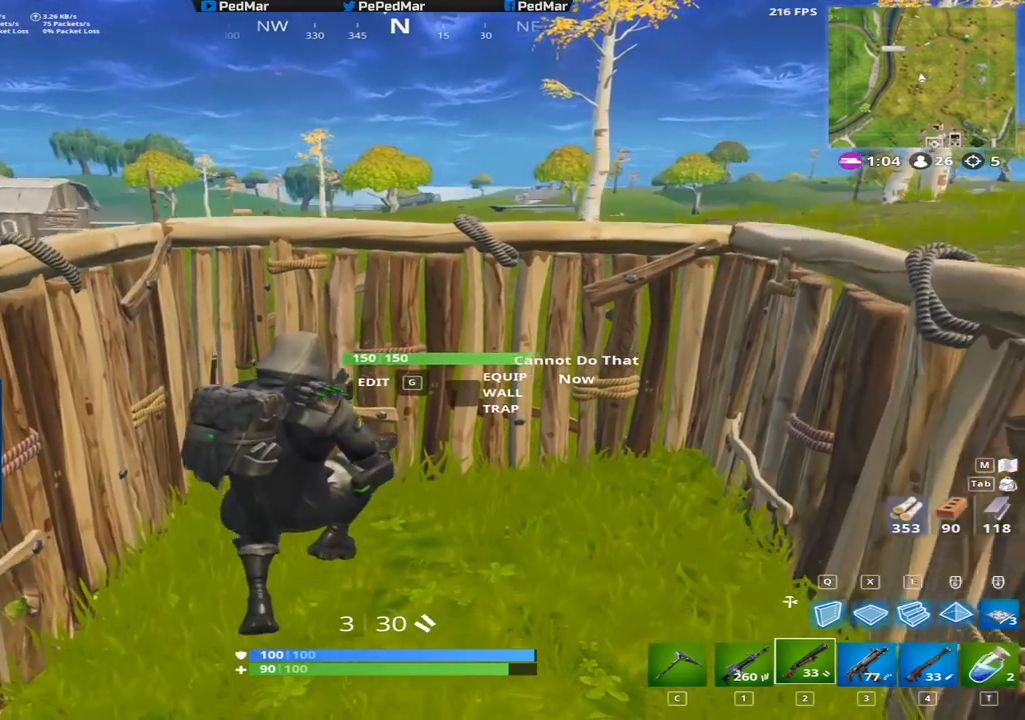
{"keys": ["a", "shift", "w"], "mouse": [], "events": [[333, "a", "down"]]}
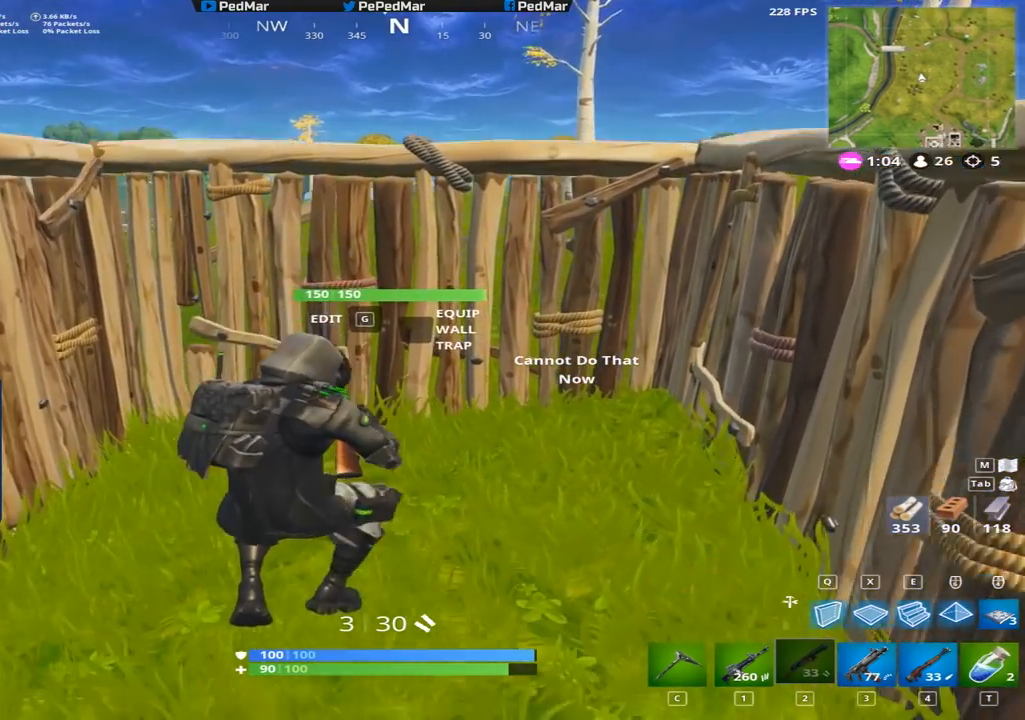
{"keys": ["d", "shift"], "mouse": [], "events": [[17, "d", "down"], [67, "a", "up"], [200, "space", "down"], [267, "w", "up"], [450, "space", "up"]]}
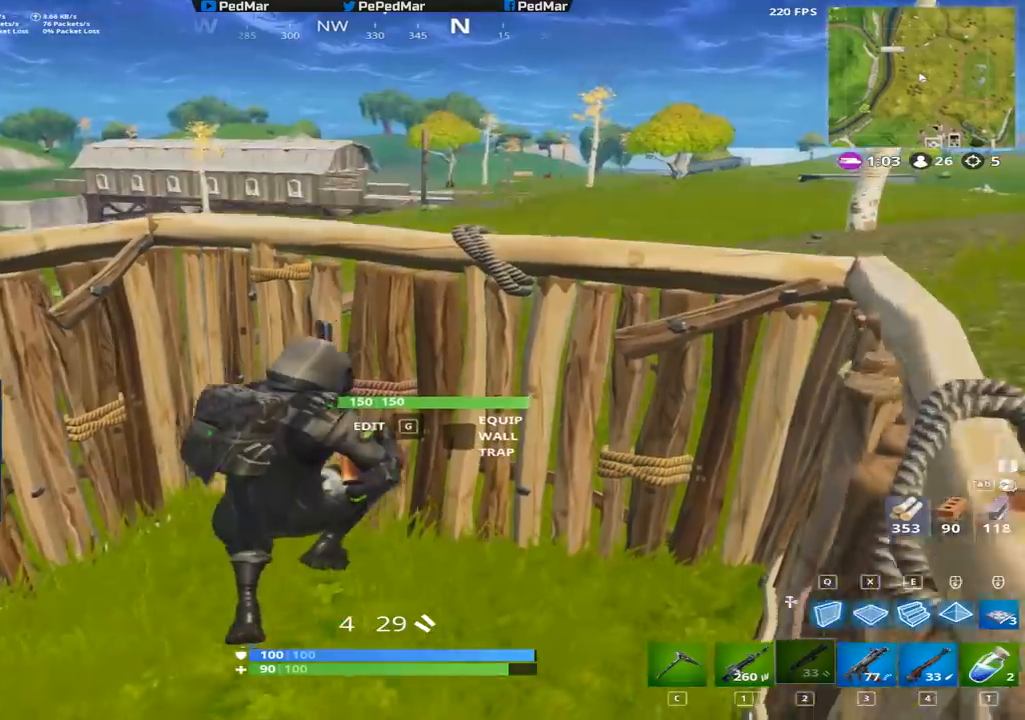
{"keys": ["a", "shift"], "mouse": [], "events": [[16, "d", "up"], [33, "a", "down"]]}
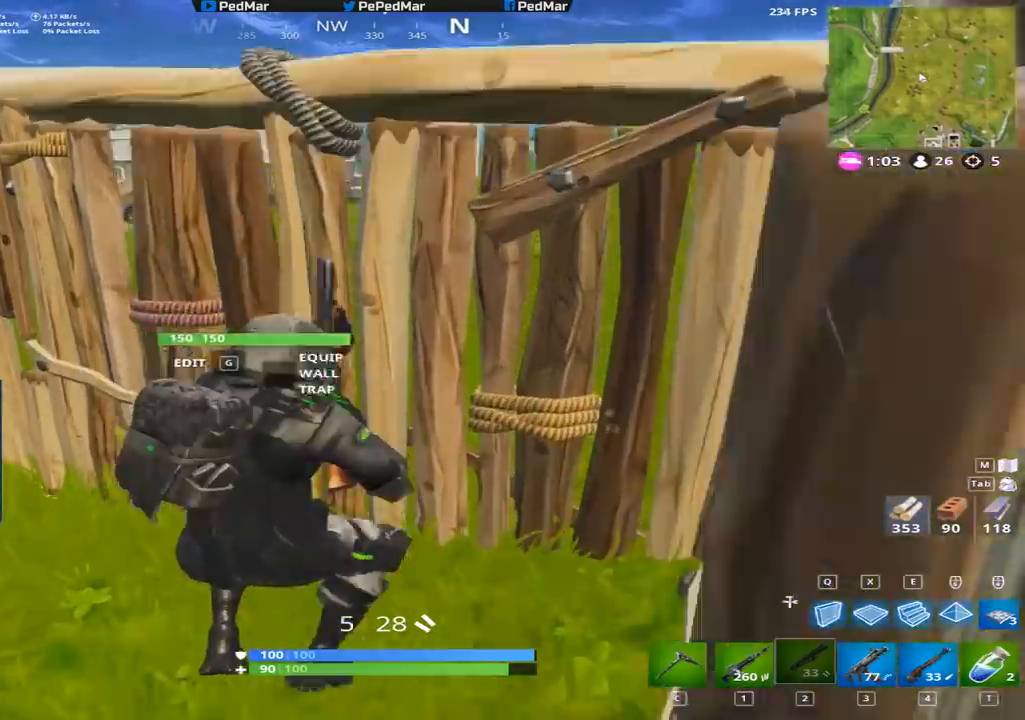
{"keys": ["d", "shift"], "mouse": [], "events": [[167, "a", "up"], [167, "d", "down"], [167, "space", "down"], [367, "space", "up"]]}
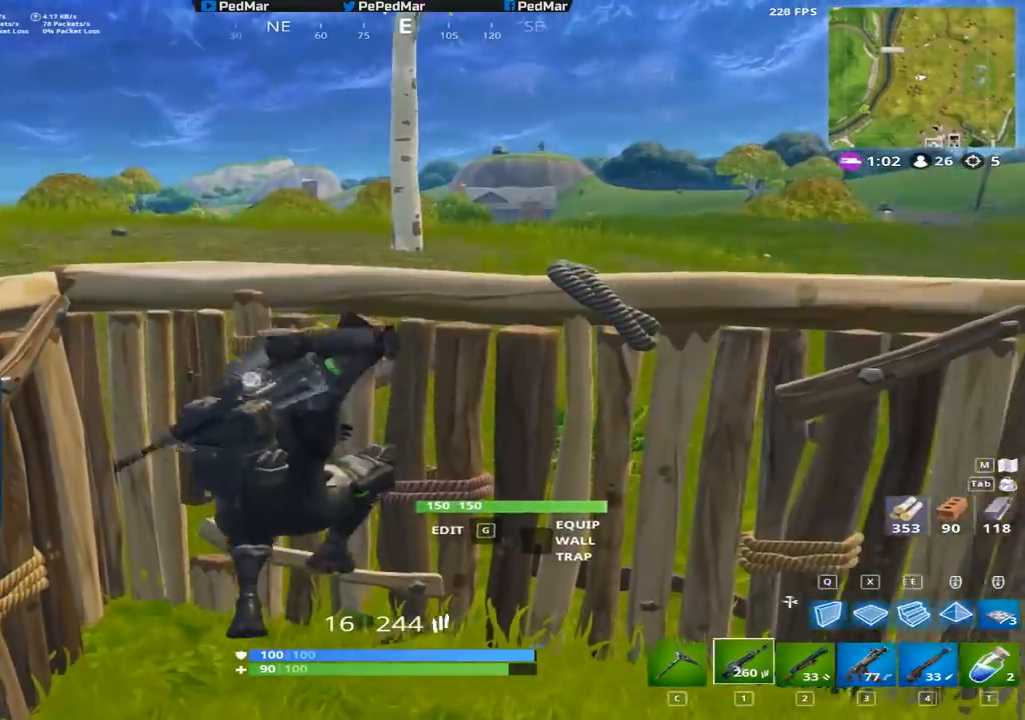
{"keys": ["shift"], "mouse": [], "events": [[216, "d", "up"], [250, "a", "down"], [417, "r", "down"], [483, "a", "up"], [500, "r", "up"]]}
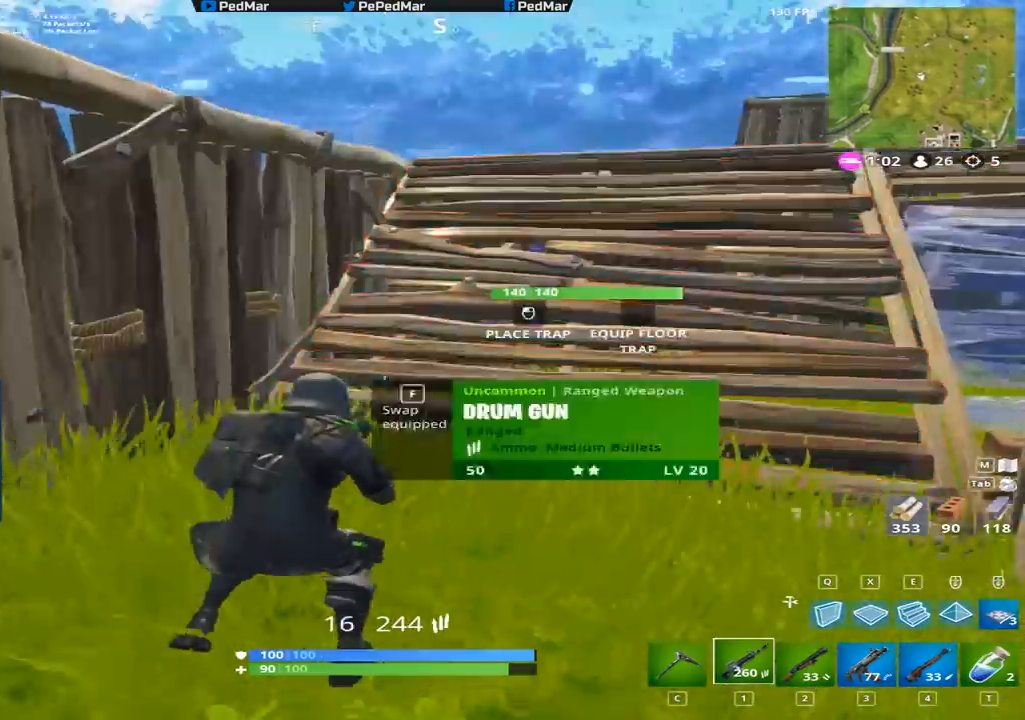
{"keys": ["d", "shift", "space"], "mouse": [], "events": [[67, "r", "down"], [150, "r", "up"], [334, "d", "down"], [384, "space", "down"]]}
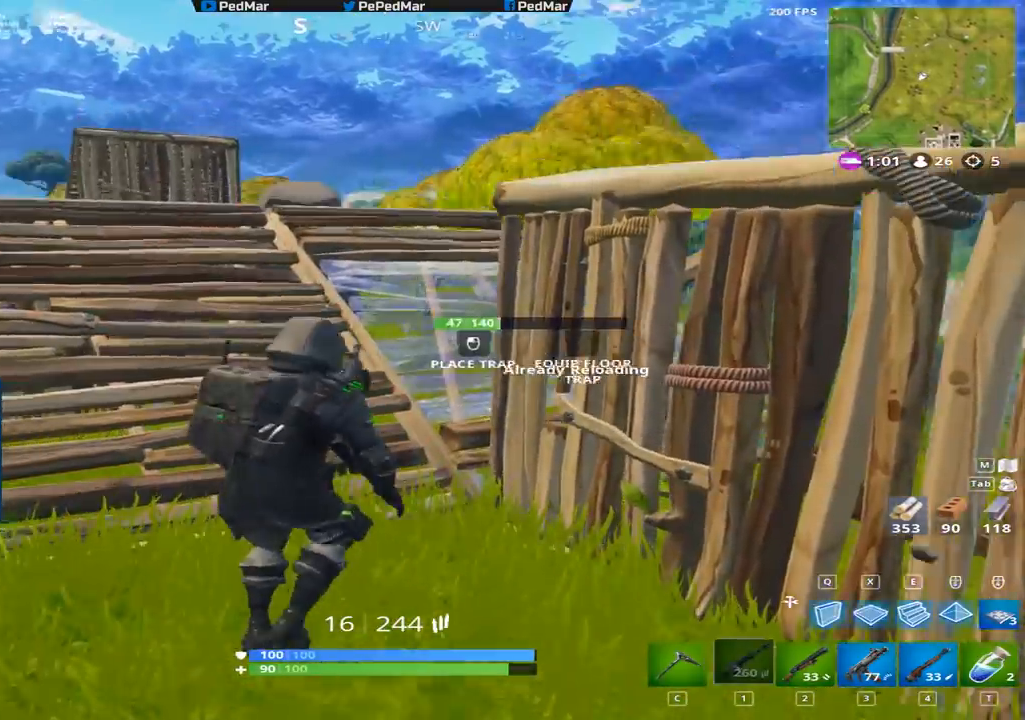
{"keys": ["shift"], "mouse": [], "events": [[33, "space", "up"], [333, "d", "up"]]}
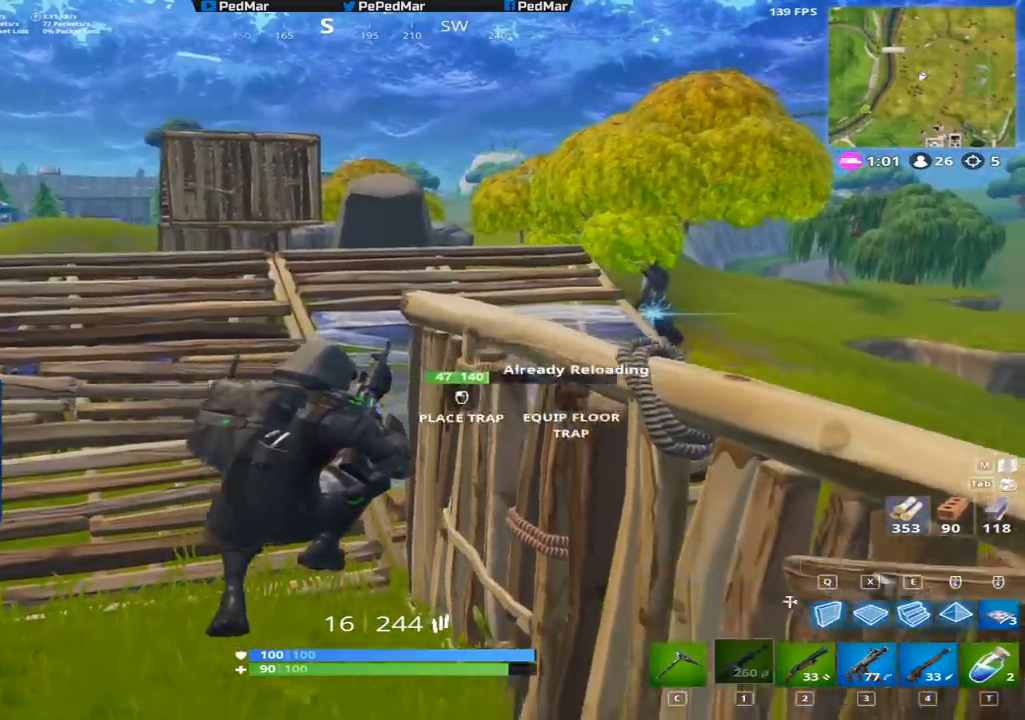
{"keys": ["a", "shift"], "mouse": [], "events": [[83, "a", "down"]]}
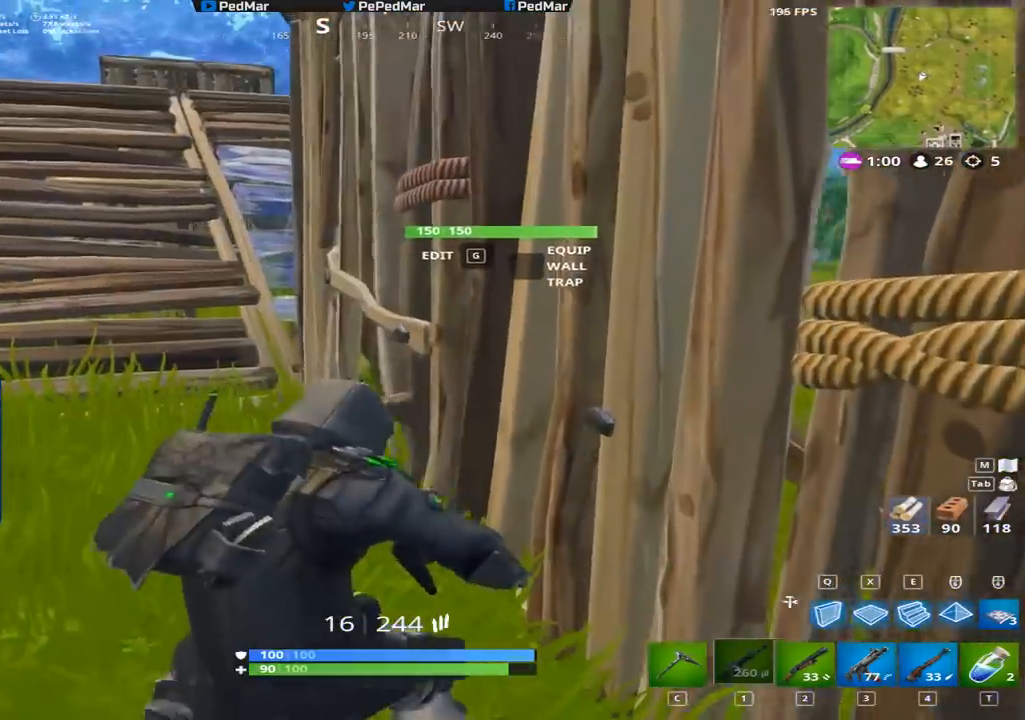
{"keys": ["a", "shift"], "mouse": [], "events": [[16, "space", "down"], [166, "space", "up"]]}